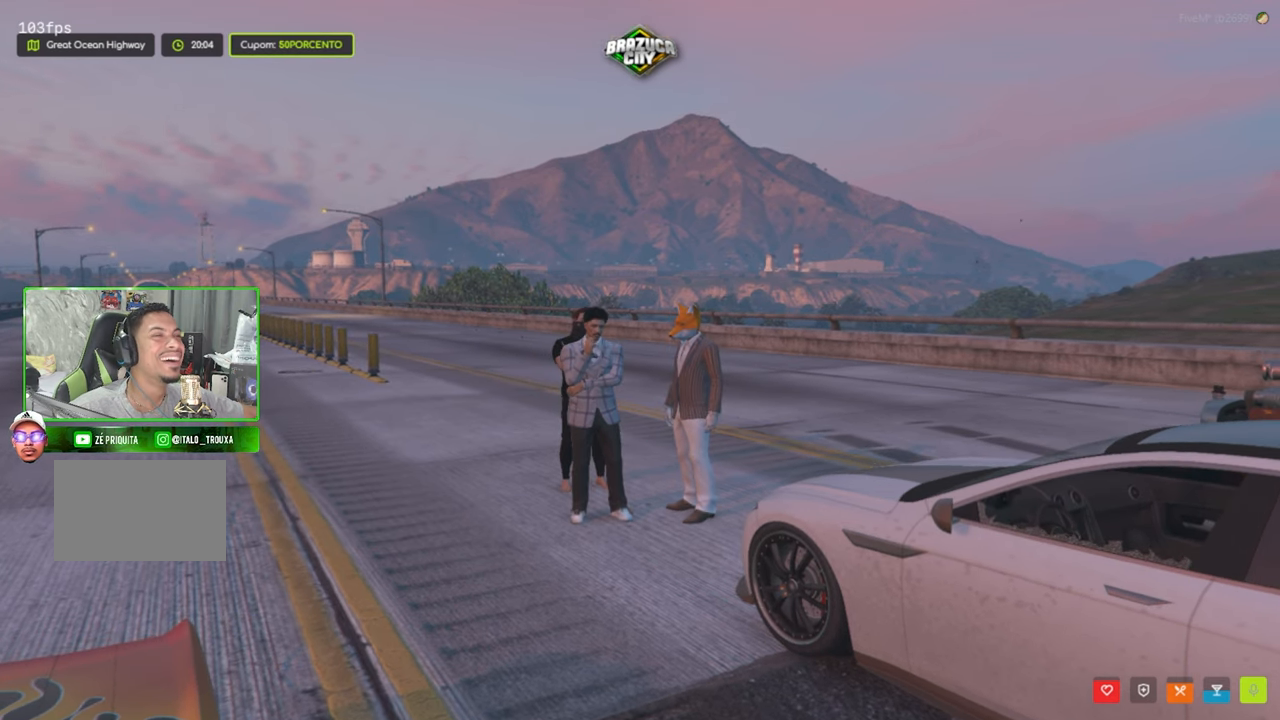
Gameplay with keyboard and mouse; each line is a JSON object with the keys and mouse buttons held at the frame after it. "events" lists presses ("down") and releases ("up") of "1", "2", "3", "4", "5", "a", "alt", "c", "caps_lock", "ctrl", "d", "e", "f", "g", "q", "r", "s", "shift", "space", "t", "tab", "v", "w", "x", "z", "mouse_left", "mouse_wheel" and "mouse_right" between this image and that frame as [ms after this image, input, new state], when the widget could be followed in between. "mouse_left", "mouse_wheel", "mouse_right" = the "left", "wheel", "right" buttons of the "mouse" list. No other keys are recorded. "wheel" means that the mouse wheel is clicked or scrolled. "mouse_move" is the direction in which the mouse moves at that frame (one of eight, or "still"), when it could be read.
{"keys": ["s"], "mouse": [], "mouse_move": "left", "events": [[366, "s", "down"]]}
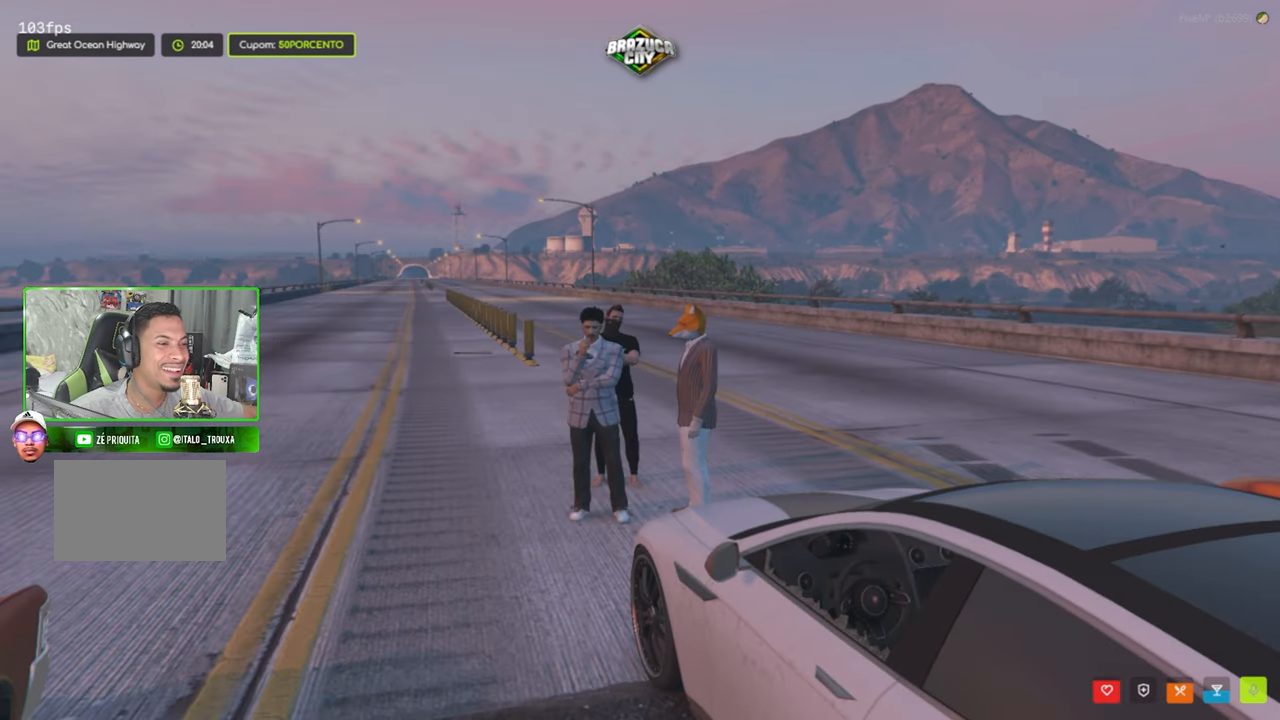
{"keys": [], "mouse": [], "mouse_move": "still", "events": [[16, "s", "up"]]}
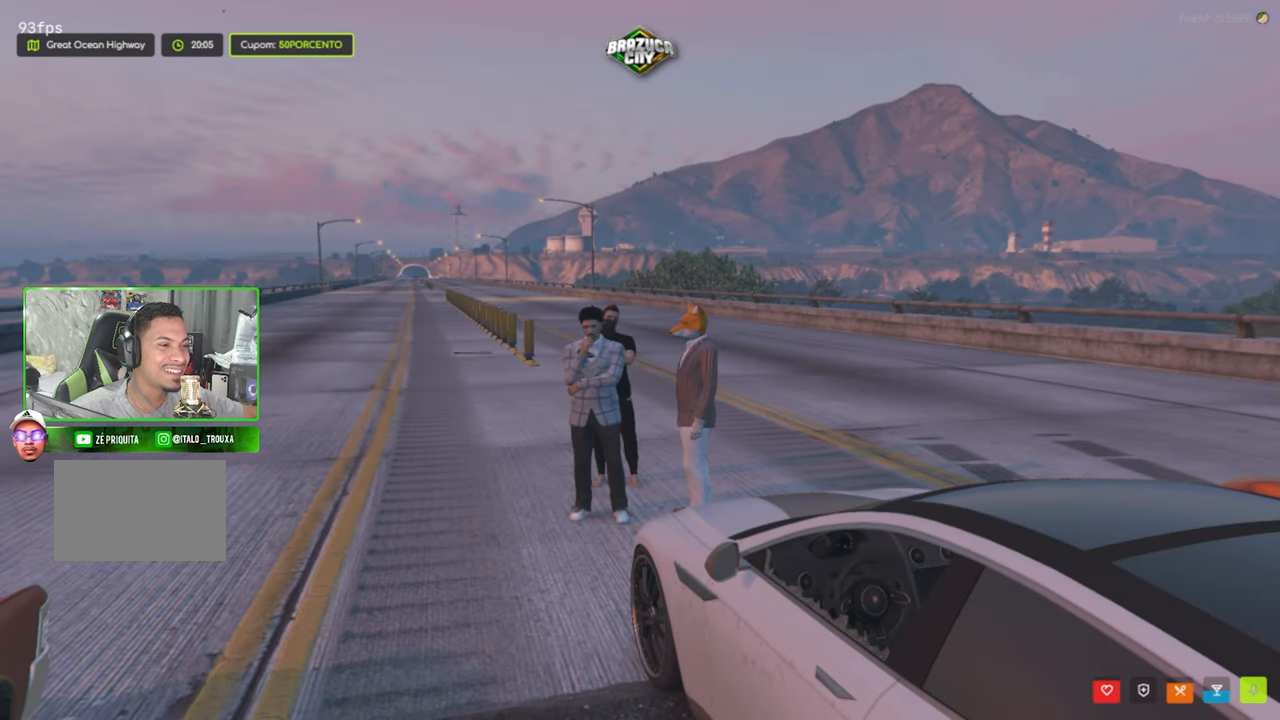
{"keys": [], "mouse": [], "mouse_move": "still", "events": []}
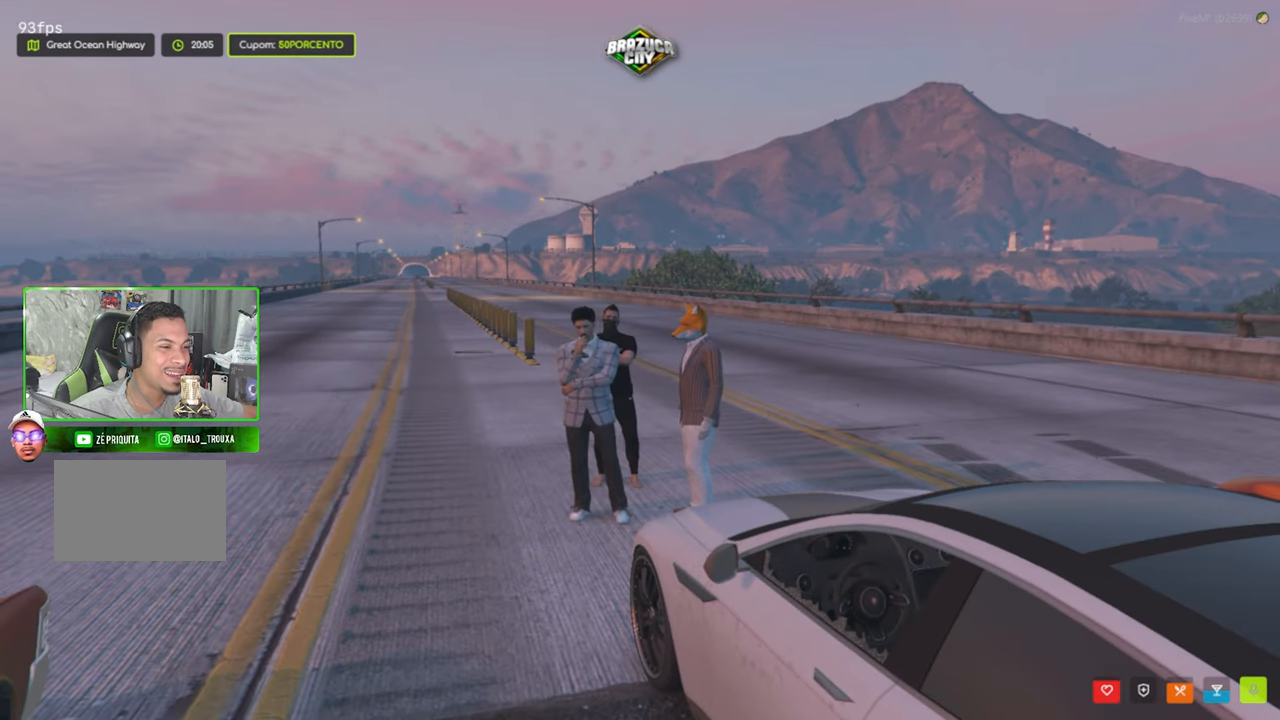
{"keys": ["s"], "mouse": [], "mouse_move": "still", "events": [[466, "s", "down"]]}
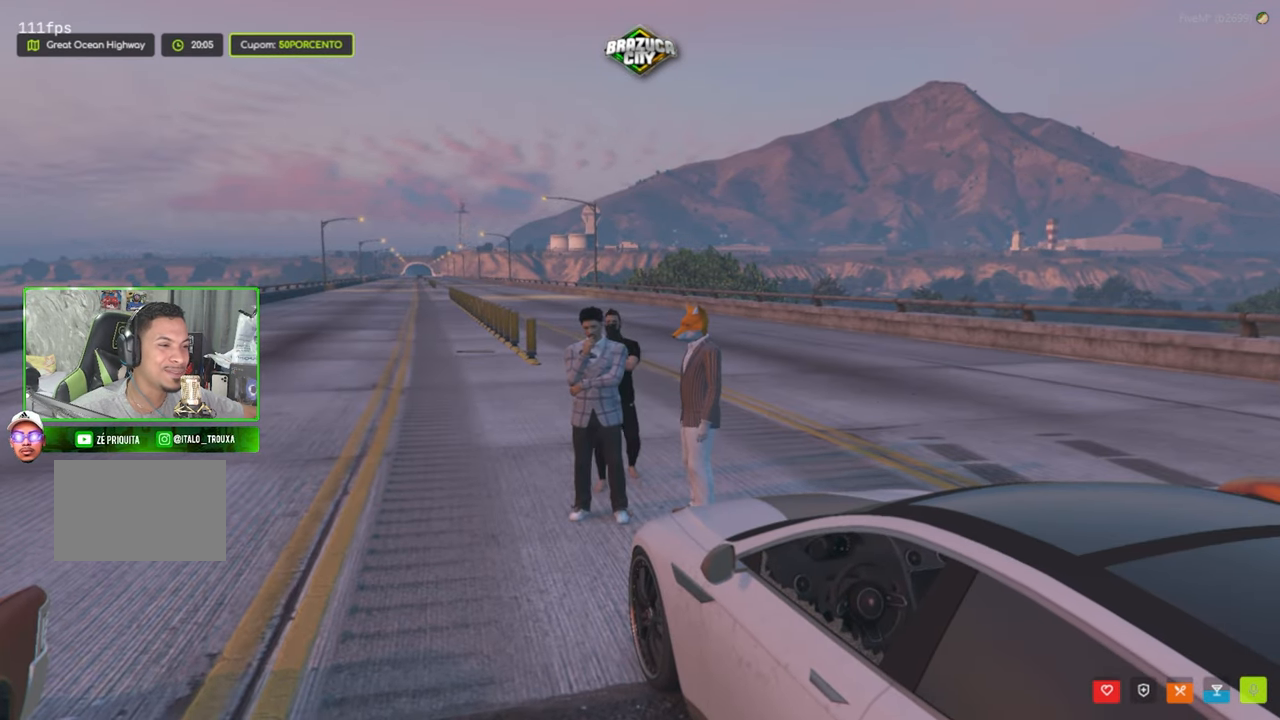
{"keys": [], "mouse": [], "mouse_move": "still", "events": [[150, "s", "up"]]}
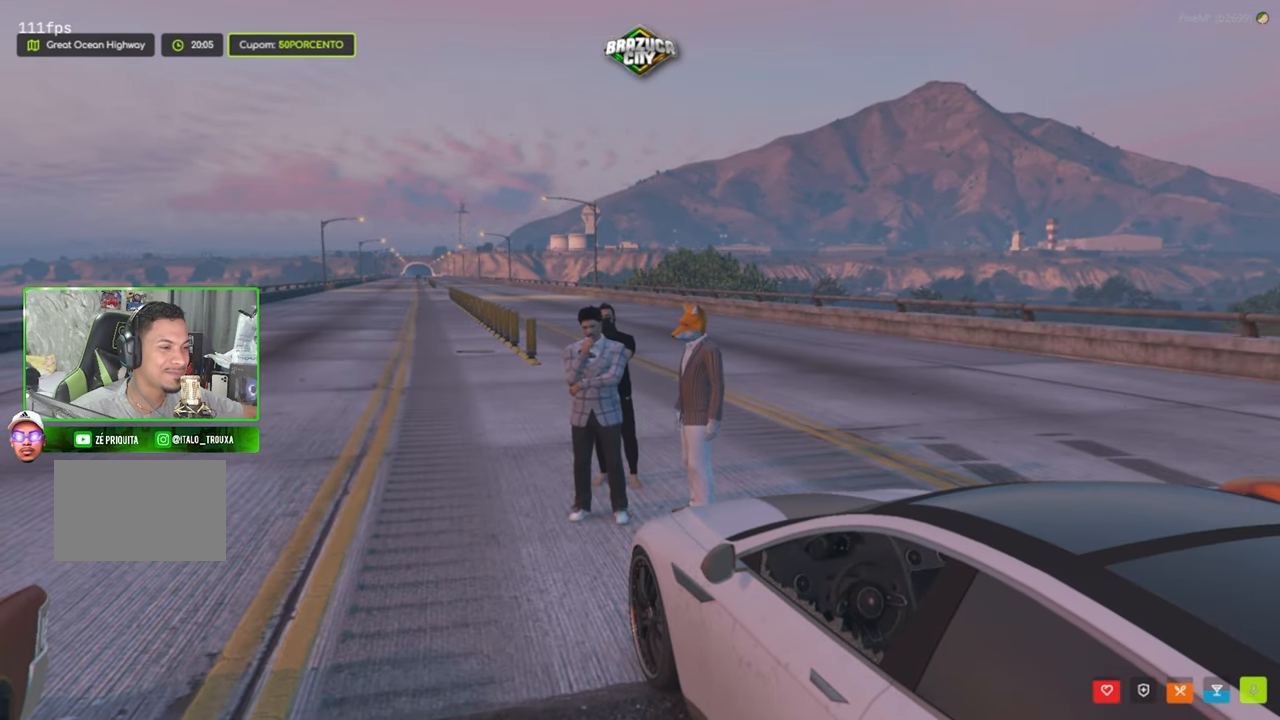
{"keys": [], "mouse": [], "mouse_move": "still", "events": []}
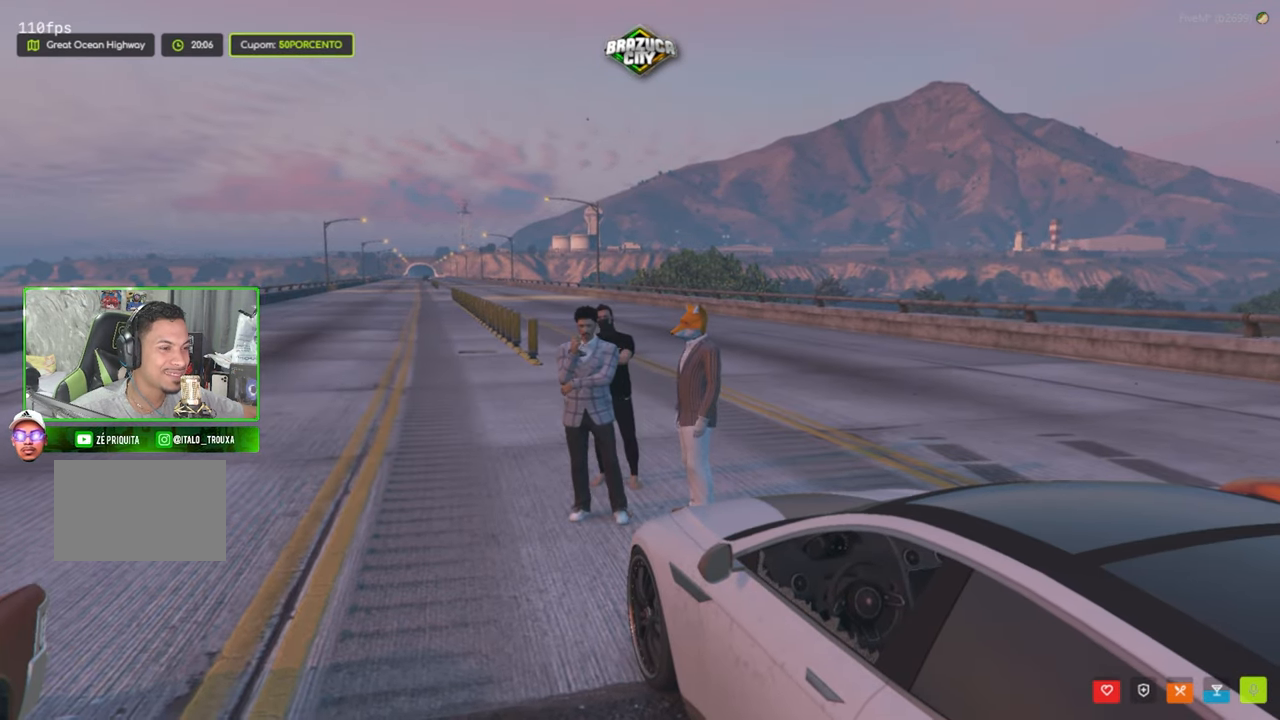
{"keys": ["a"], "mouse": [], "mouse_move": "still", "events": [[233, "a", "down"]]}
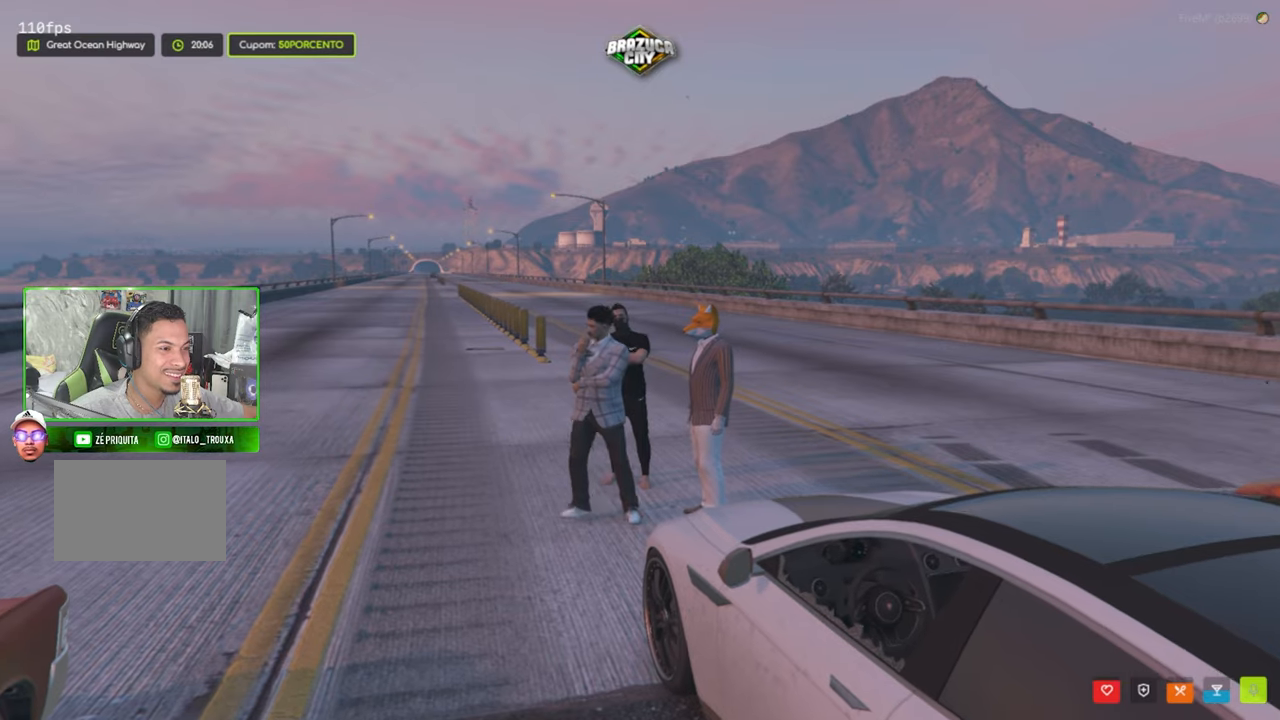
{"keys": [], "mouse": [], "mouse_move": "still", "events": [[50, "a", "up"], [50, "s", "down"], [200, "s", "up"]]}
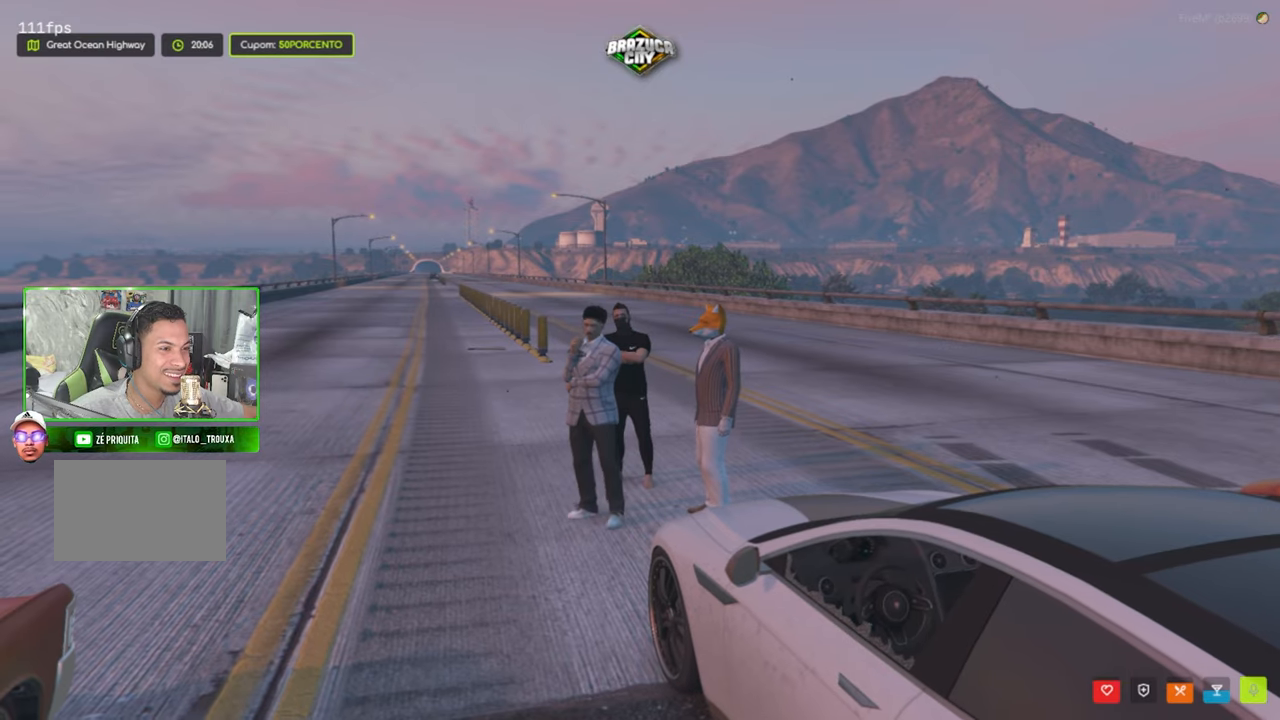
{"keys": [], "mouse": [], "mouse_move": "still", "events": []}
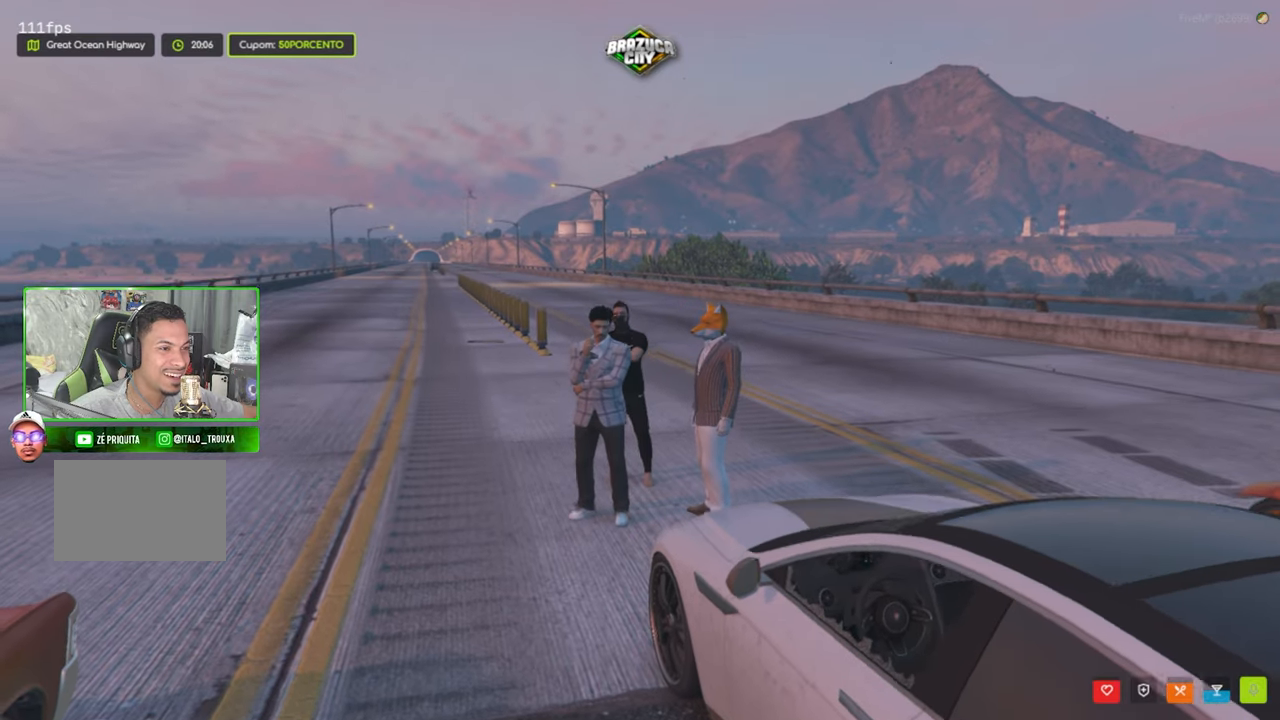
{"keys": [], "mouse": [], "mouse_move": "up-right", "events": []}
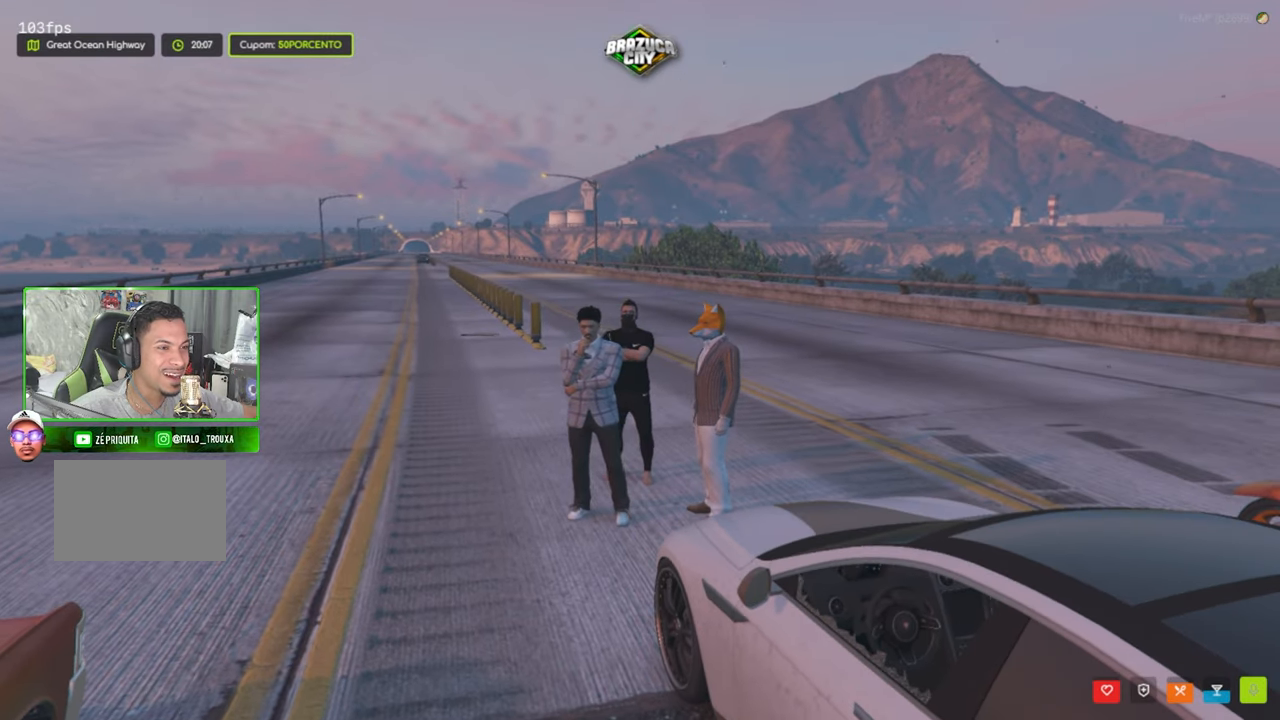
{"keys": [], "mouse": [], "mouse_move": "still", "events": []}
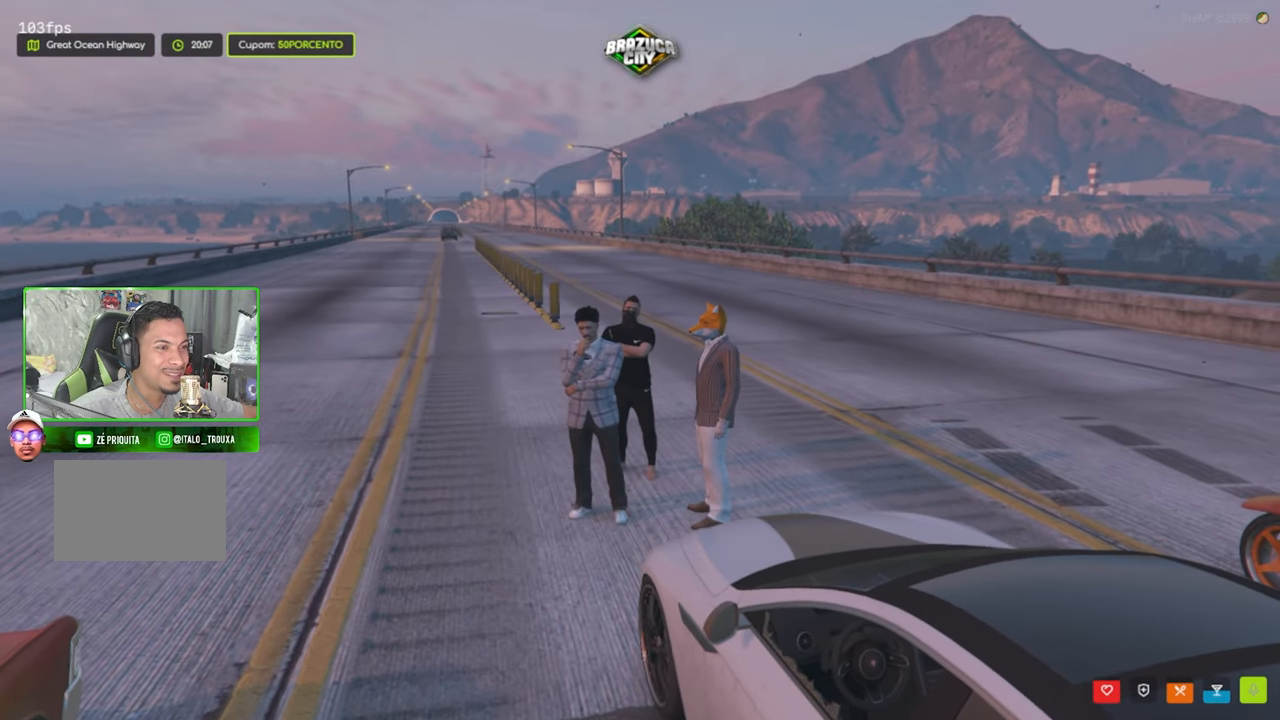
{"keys": [], "mouse": [], "mouse_move": "still", "events": []}
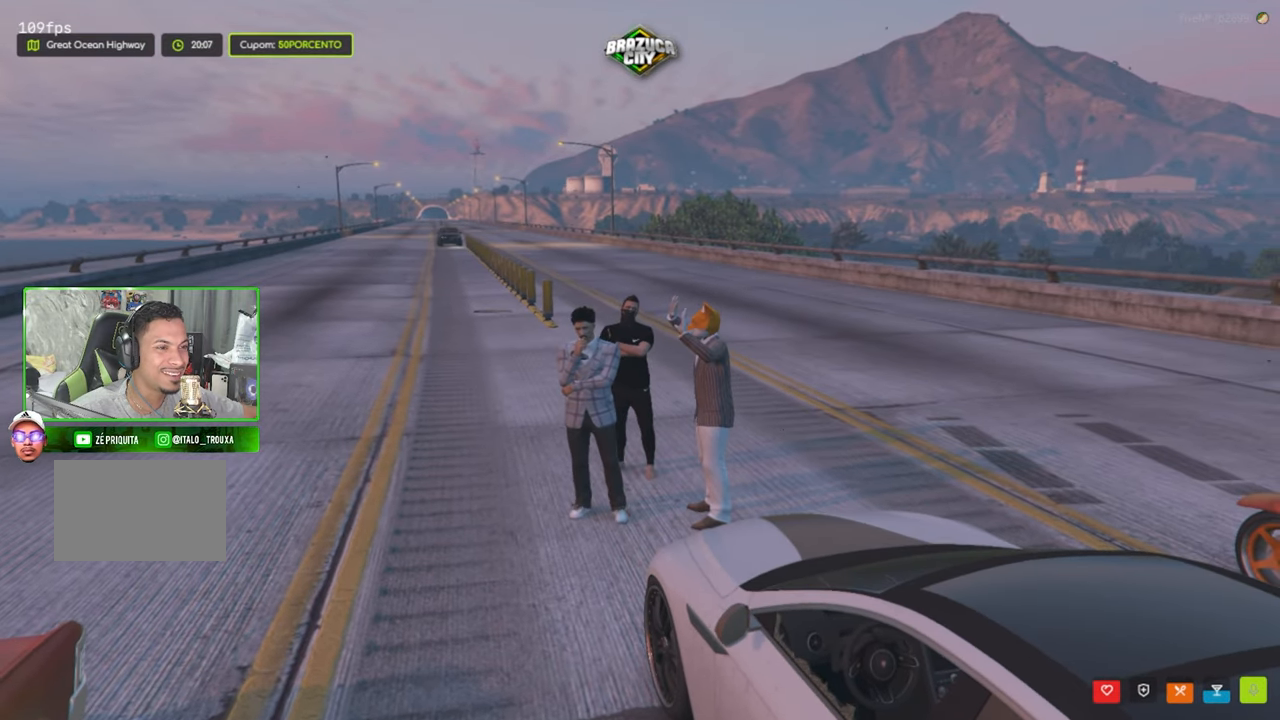
{"keys": ["a"], "mouse": [], "mouse_move": "still", "events": [[367, "a", "down"]]}
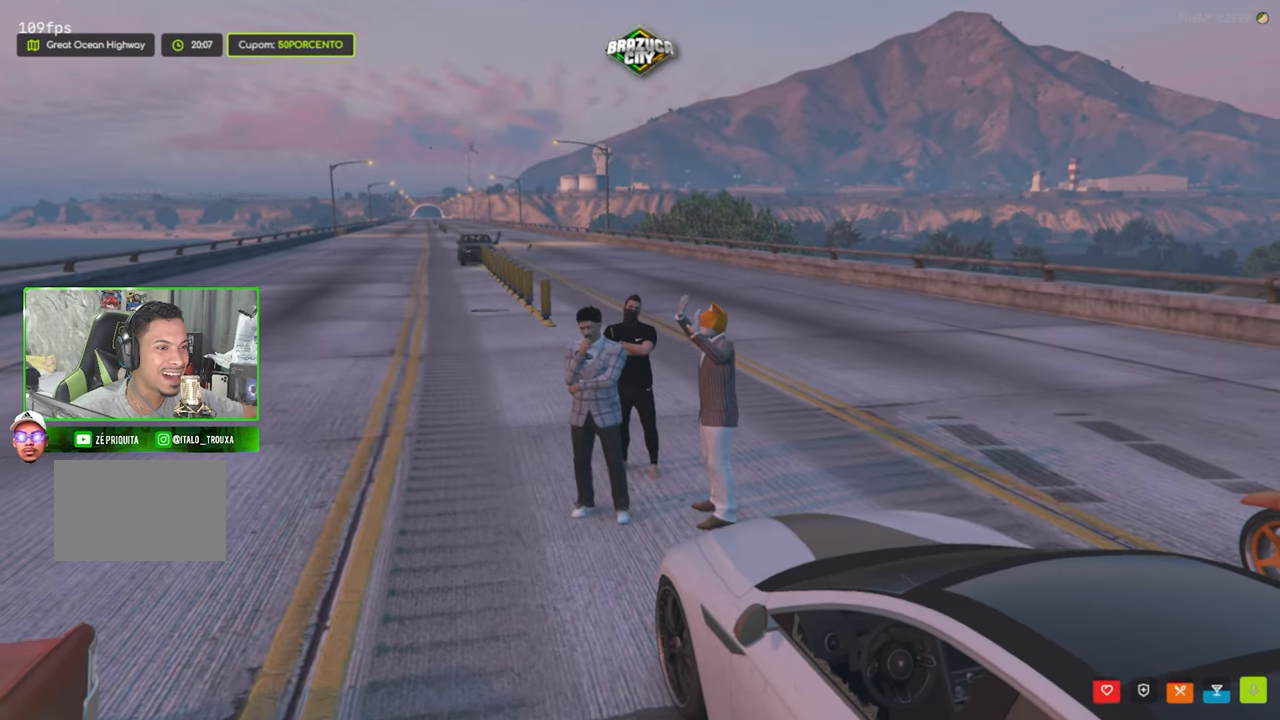
{"keys": ["d", "space"], "mouse": [], "mouse_move": "still", "events": [[483, "a", "up"], [483, "d", "down"], [483, "space", "down"]]}
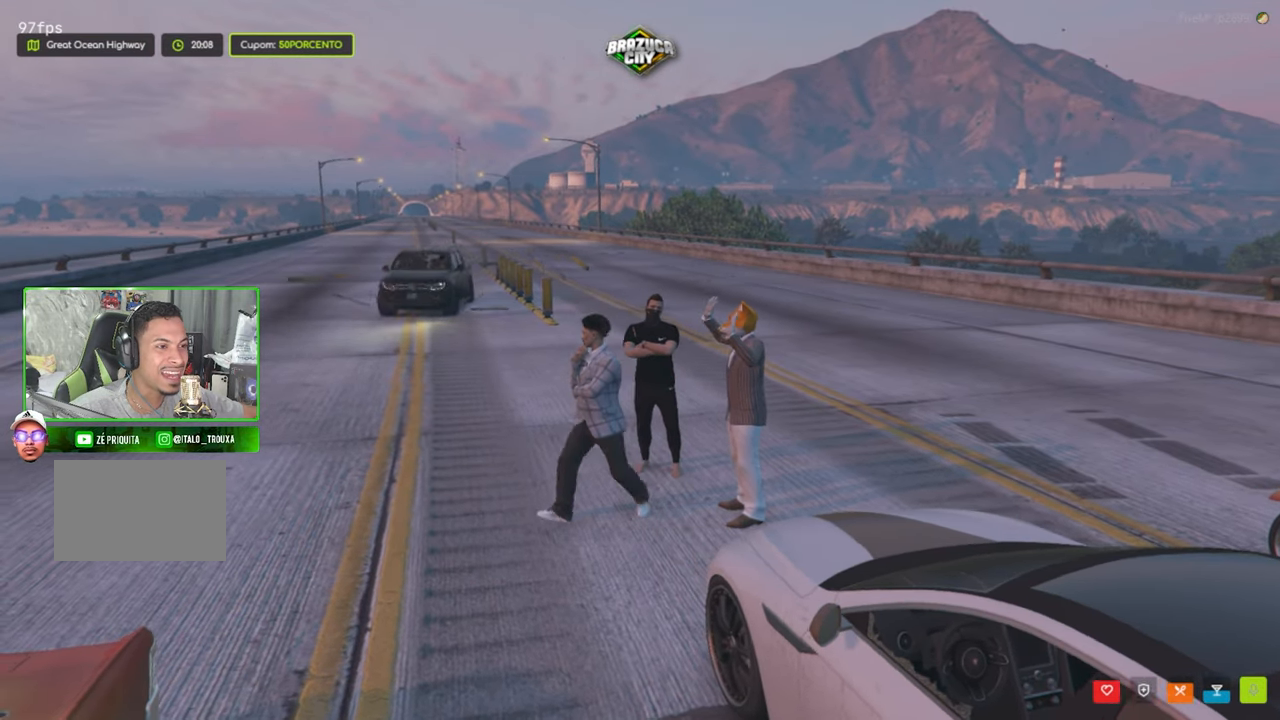
{"keys": ["d"], "mouse": [], "mouse_move": "still", "events": [[267, "space", "up"]]}
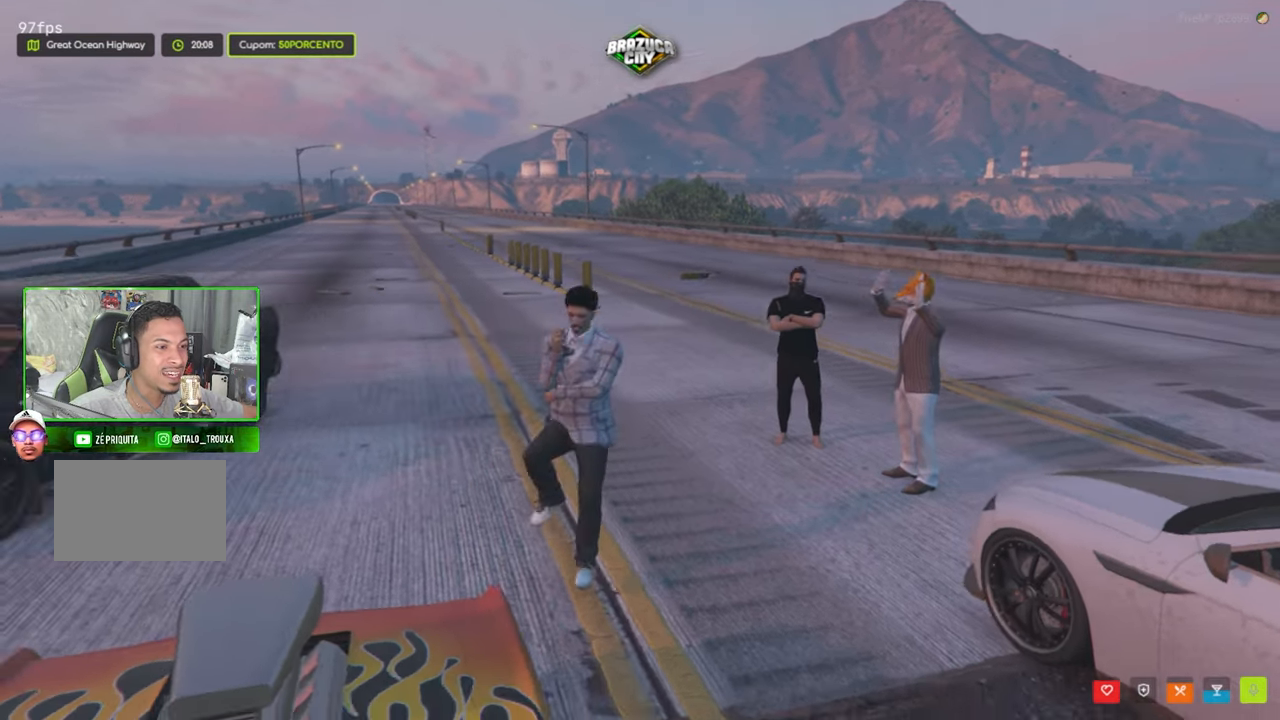
{"keys": ["a", "w"], "mouse": [], "mouse_move": "up-right", "events": [[267, "w", "down"], [367, "d", "up"], [417, "a", "down"]]}
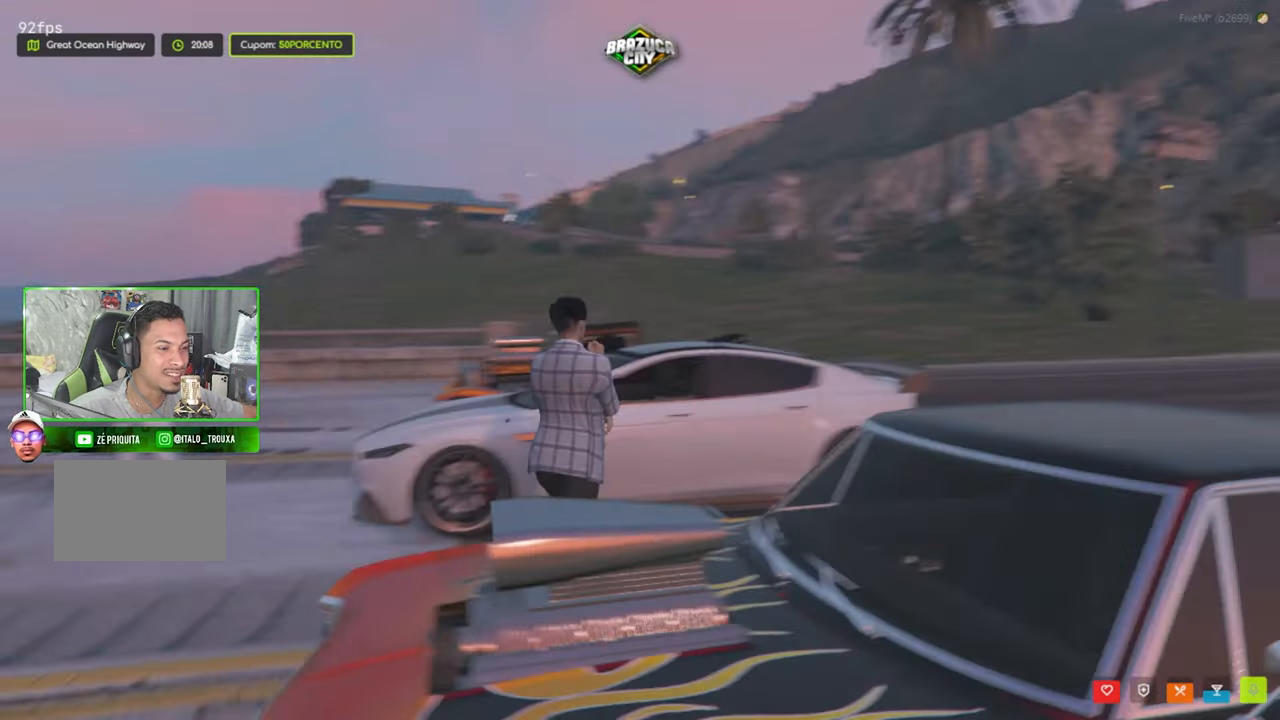
{"keys": ["s"], "mouse": [], "mouse_move": "down", "events": [[150, "w", "up"], [334, "s", "down"], [434, "a", "up"]]}
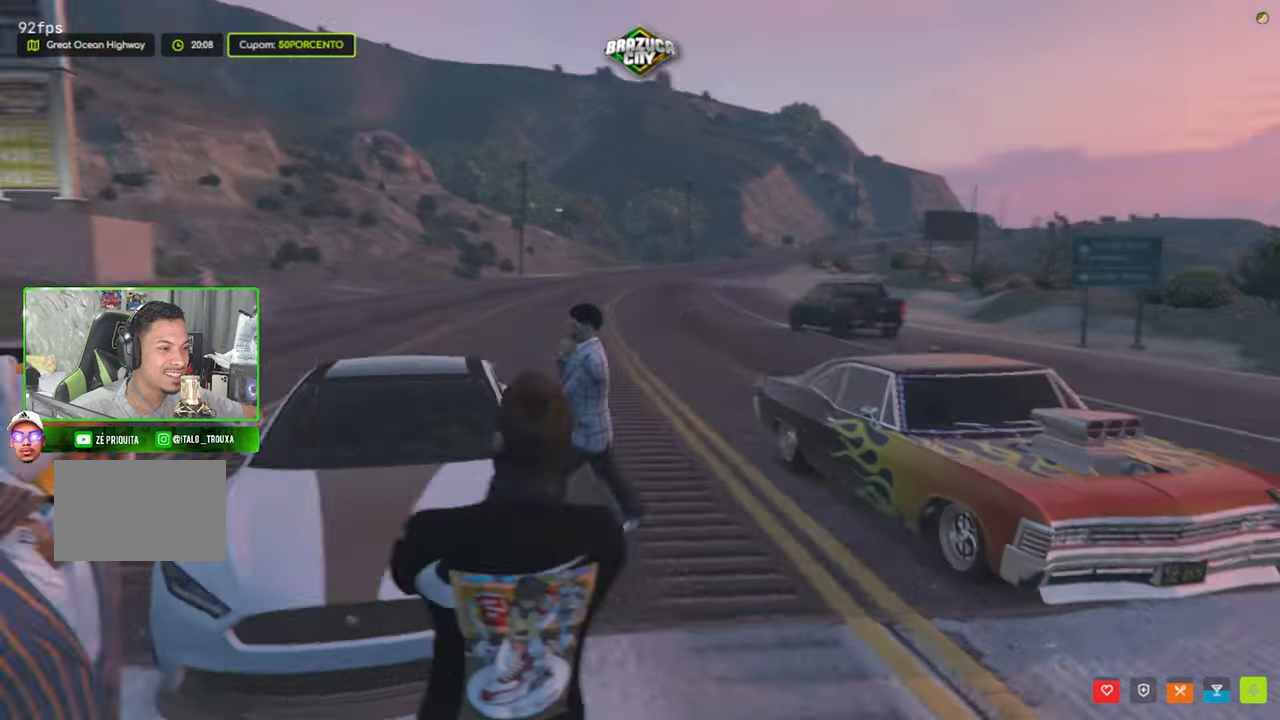
{"keys": ["d", "s"], "mouse": [], "mouse_move": "still", "events": [[400, "d", "down"]]}
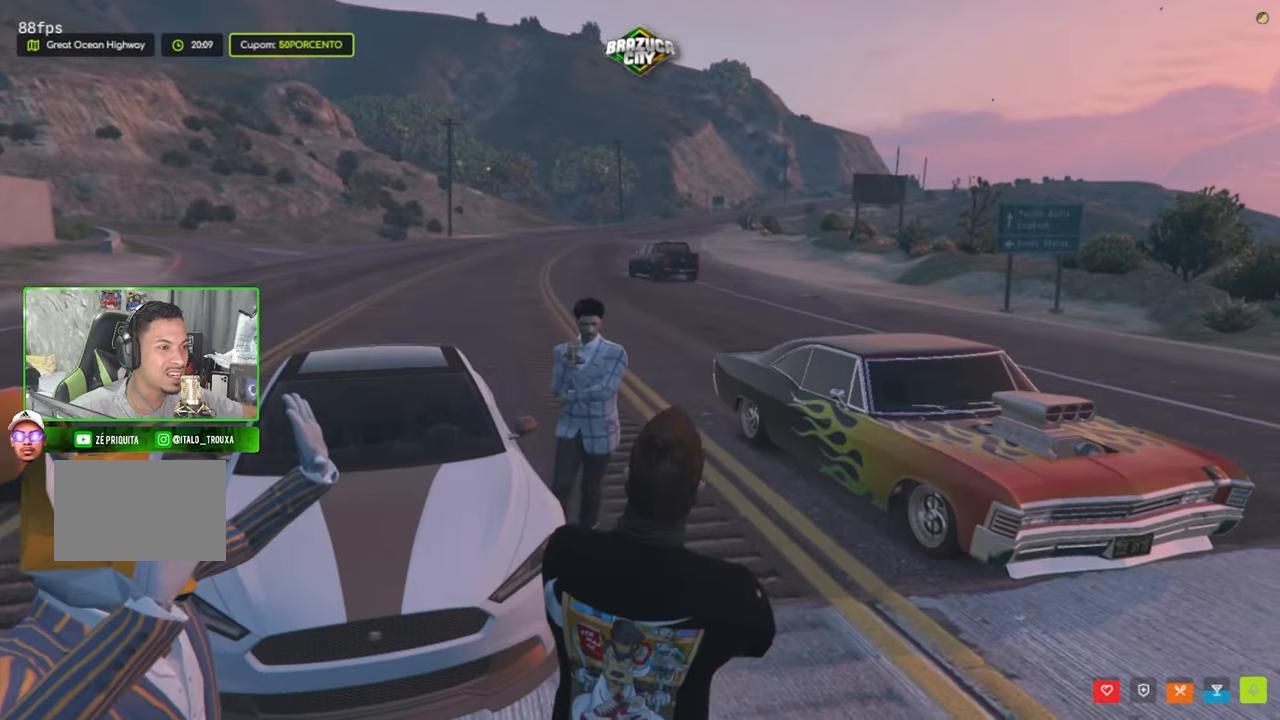
{"keys": ["s"], "mouse": [], "mouse_move": "still", "events": [[84, "d", "up"]]}
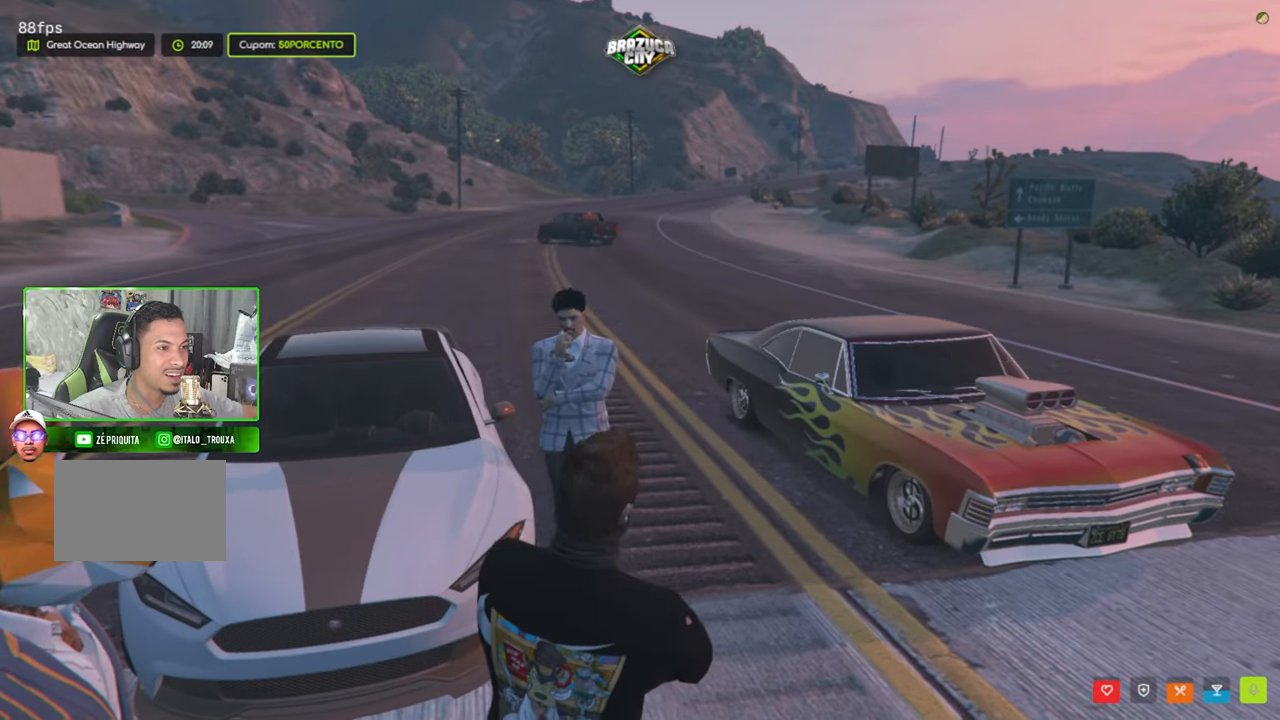
{"keys": ["s"], "mouse": [], "mouse_move": "down-left", "events": [[50, "d", "down"], [150, "d", "up"]]}
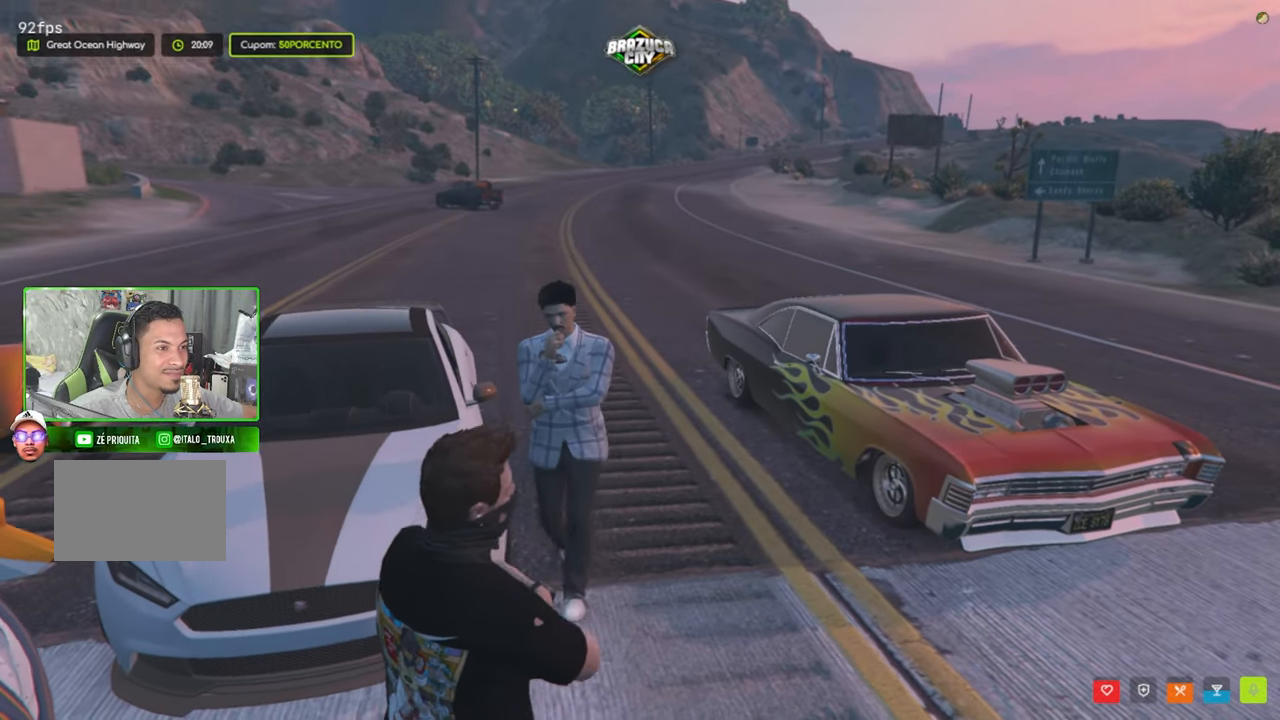
{"keys": ["s"], "mouse": [], "mouse_move": "left", "events": []}
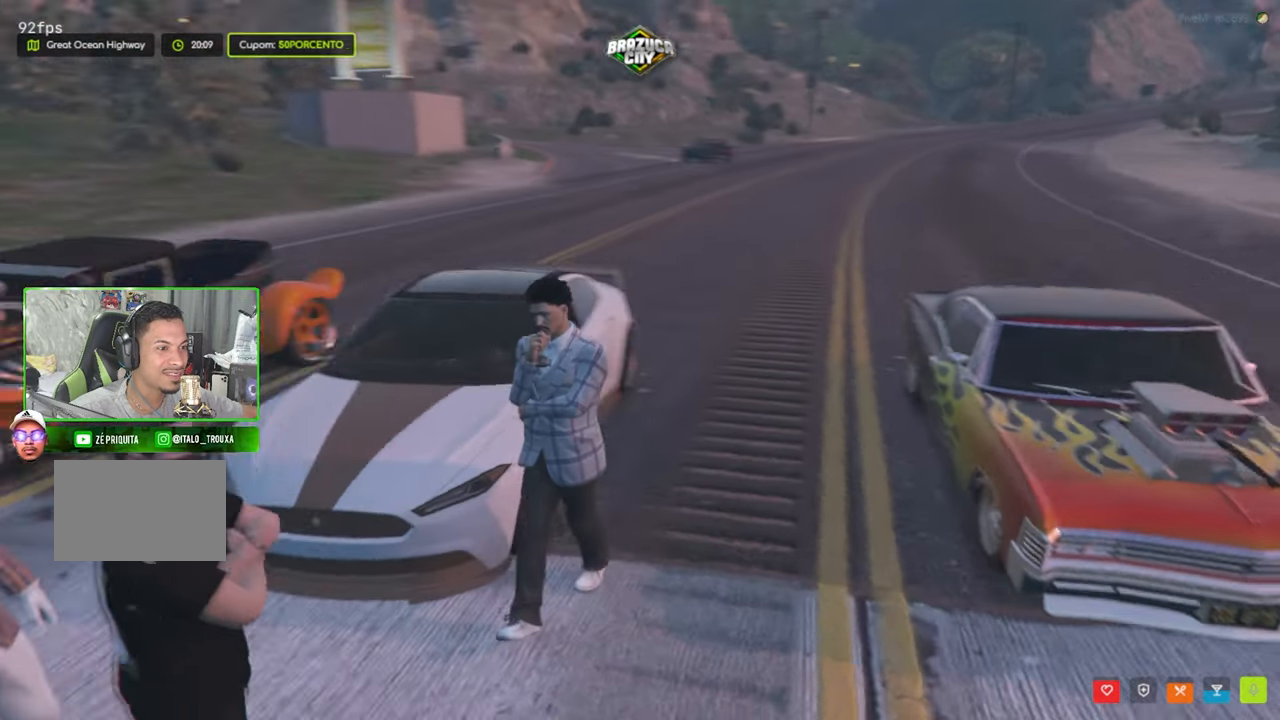
{"keys": ["w"], "mouse": [], "mouse_move": "up-right", "events": [[184, "a", "down"], [234, "s", "up"], [417, "a", "up"], [417, "w", "down"]]}
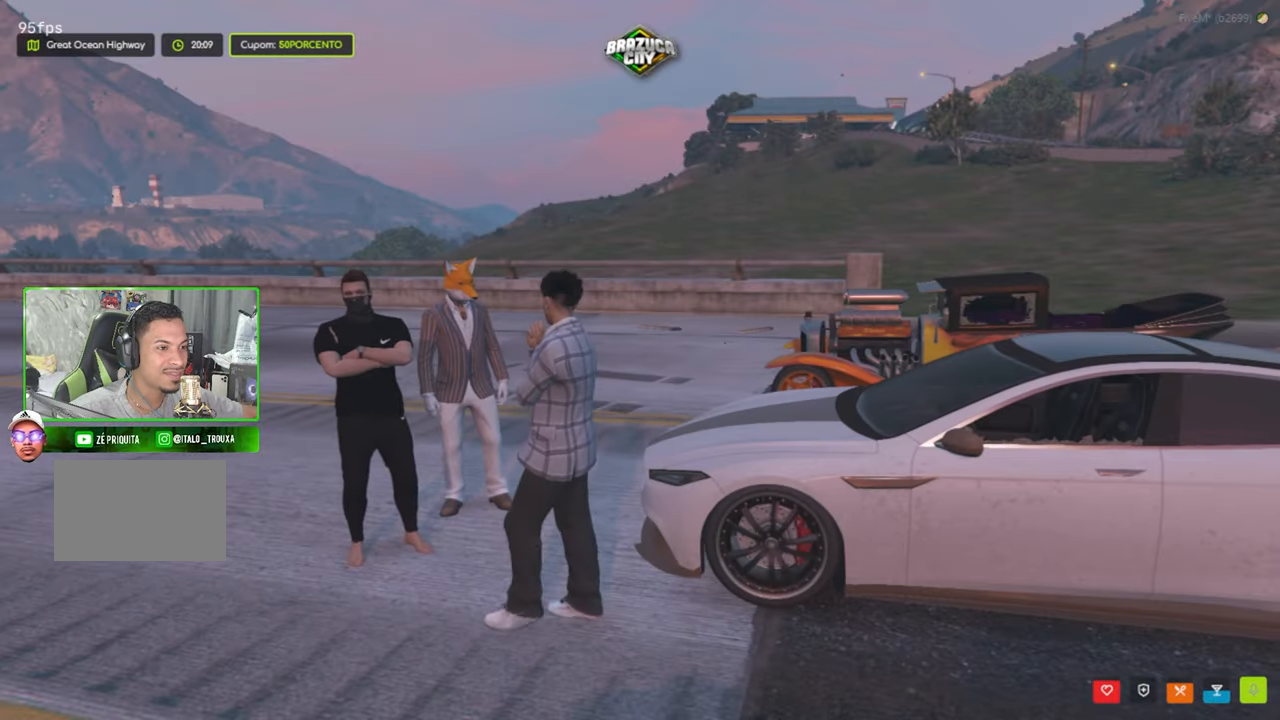
{"keys": [], "mouse": [], "mouse_move": "still", "events": [[384, "w", "up"]]}
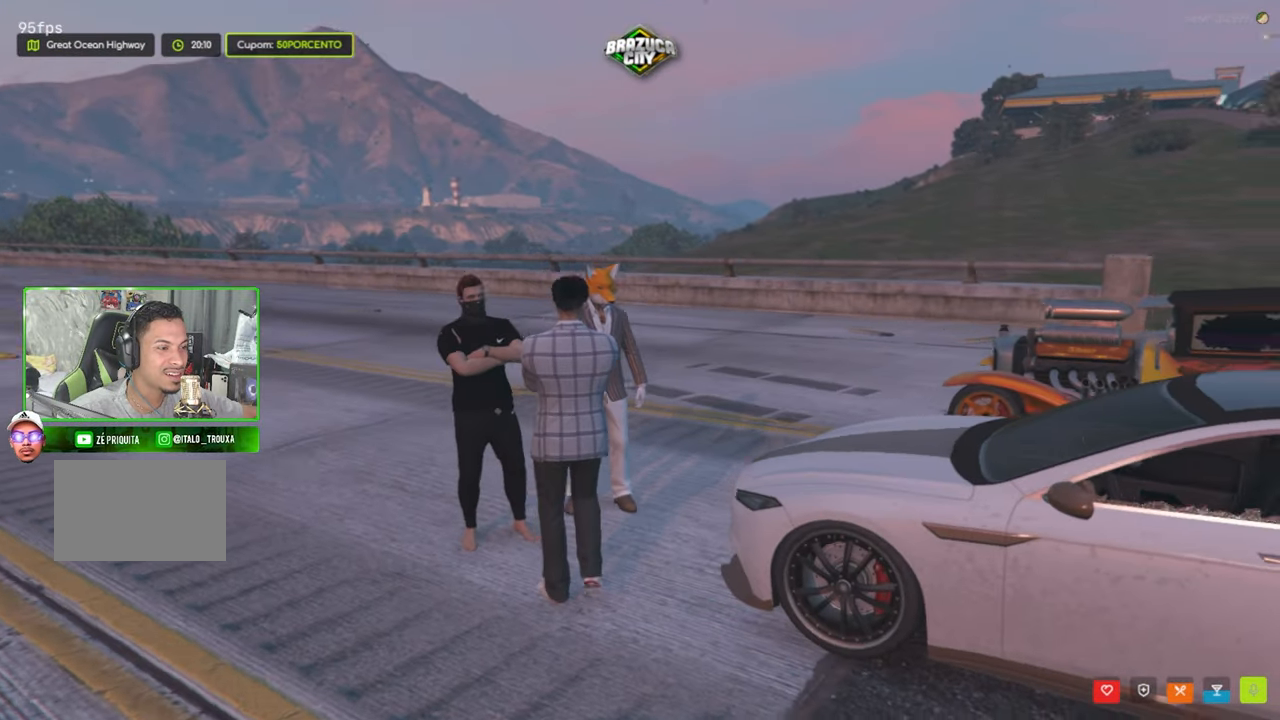
{"keys": [], "mouse": [], "mouse_move": "left", "events": [[167, "s", "down"], [300, "s", "up"]]}
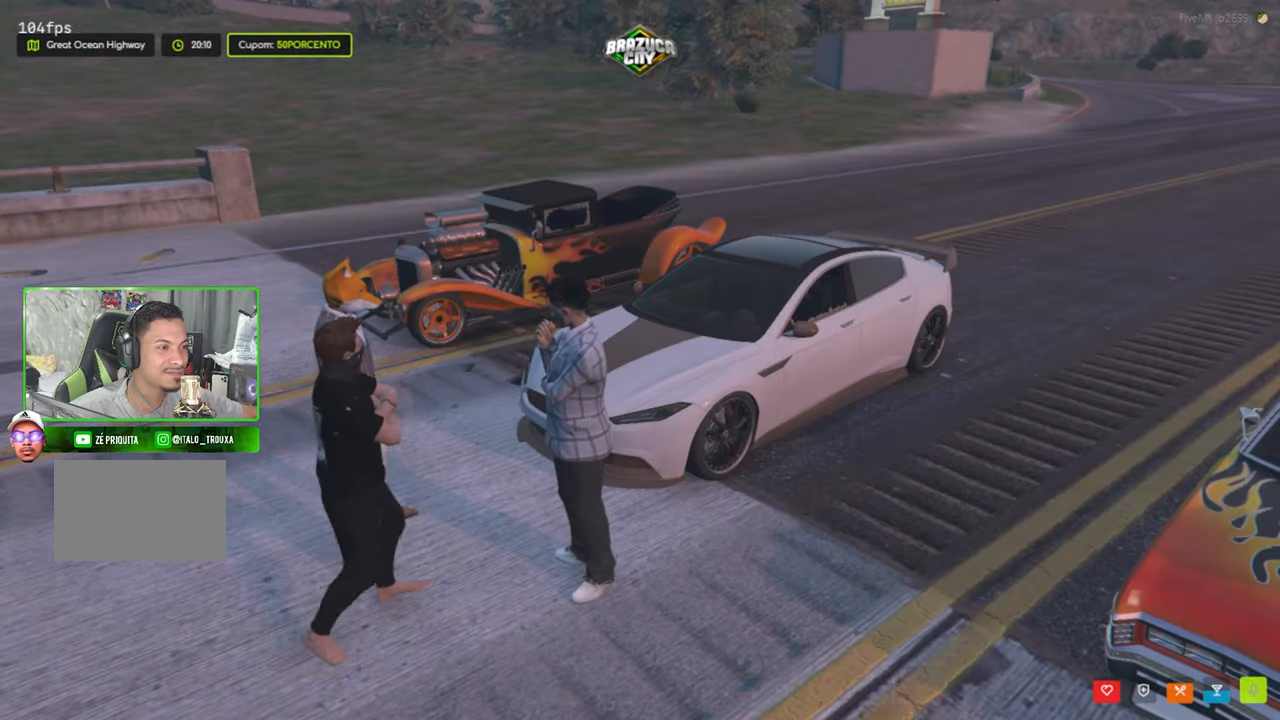
{"keys": [], "mouse": [], "mouse_move": "still", "events": [[84, "w", "down"], [184, "w", "up"]]}
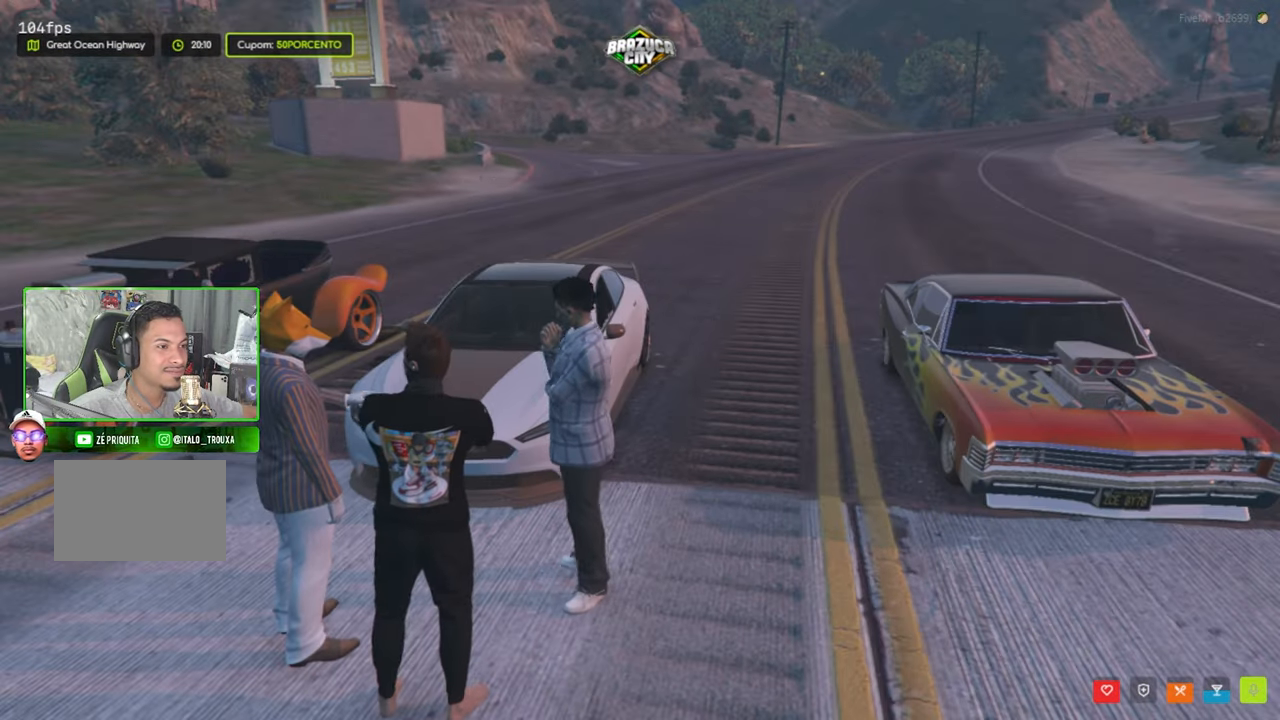
{"keys": [], "mouse": [], "mouse_move": "still", "events": []}
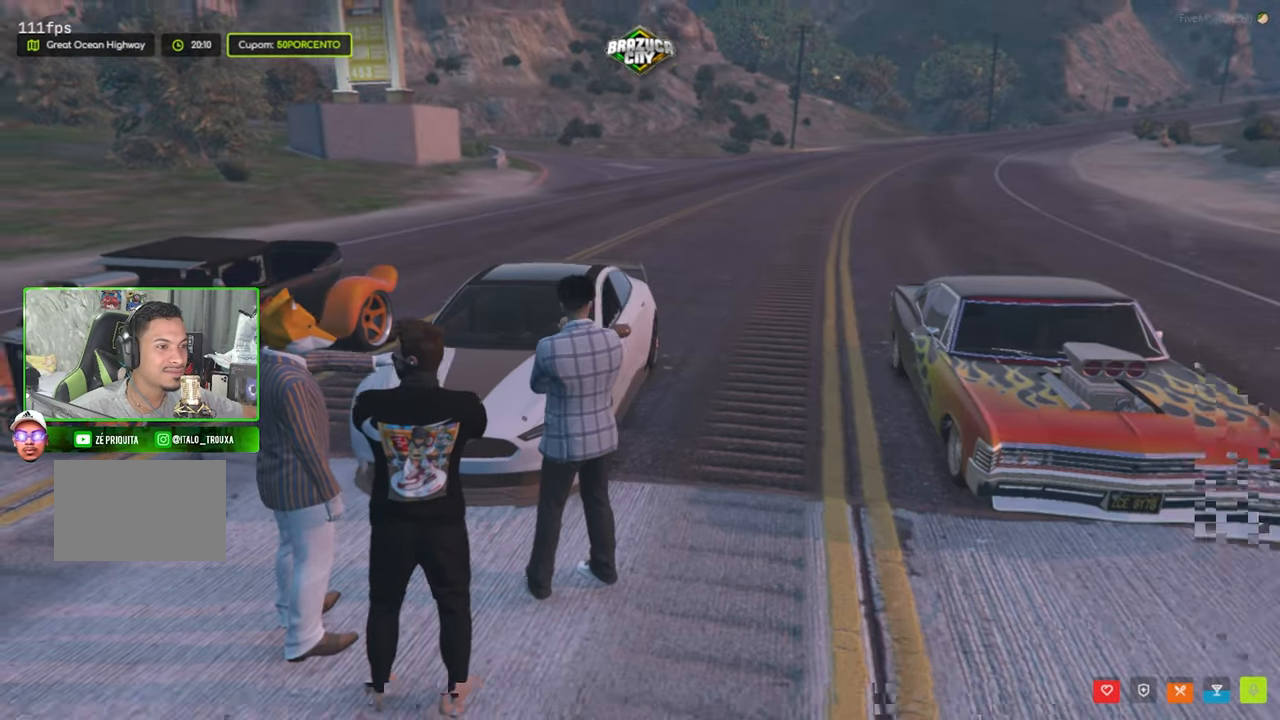
{"keys": [], "mouse": [], "mouse_move": "left", "events": []}
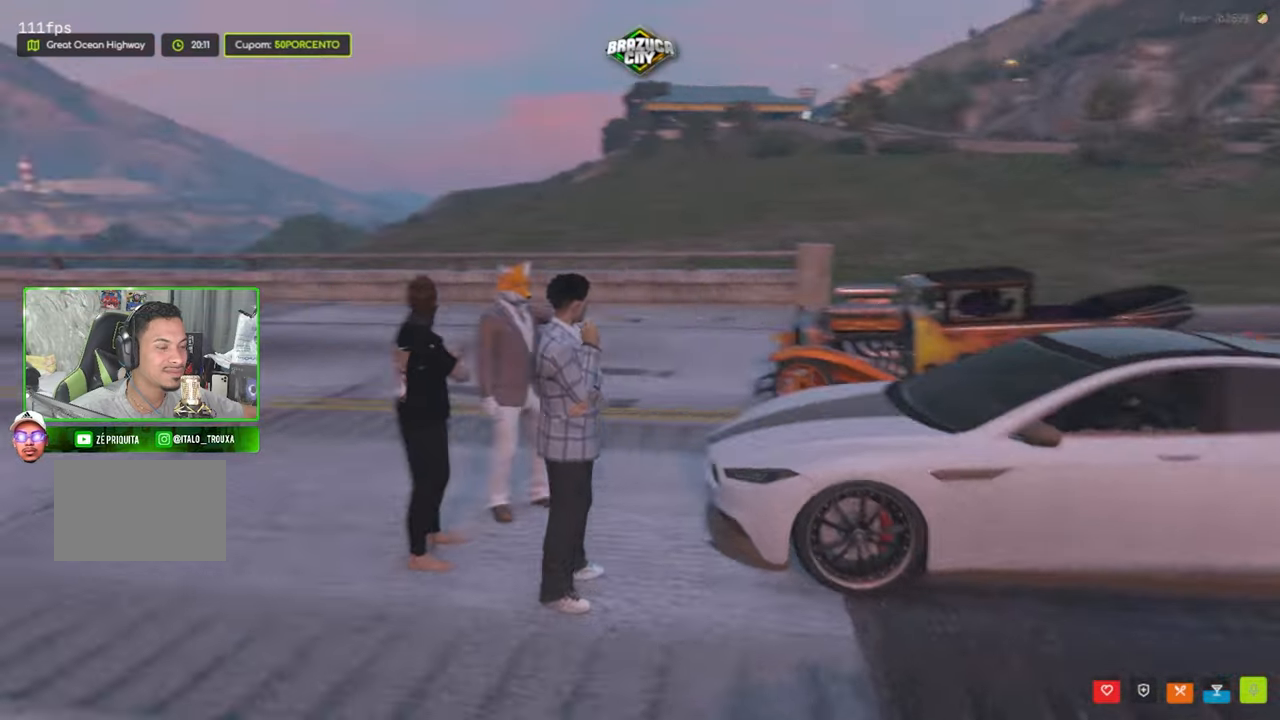
{"keys": [], "mouse": [], "mouse_move": "still", "events": []}
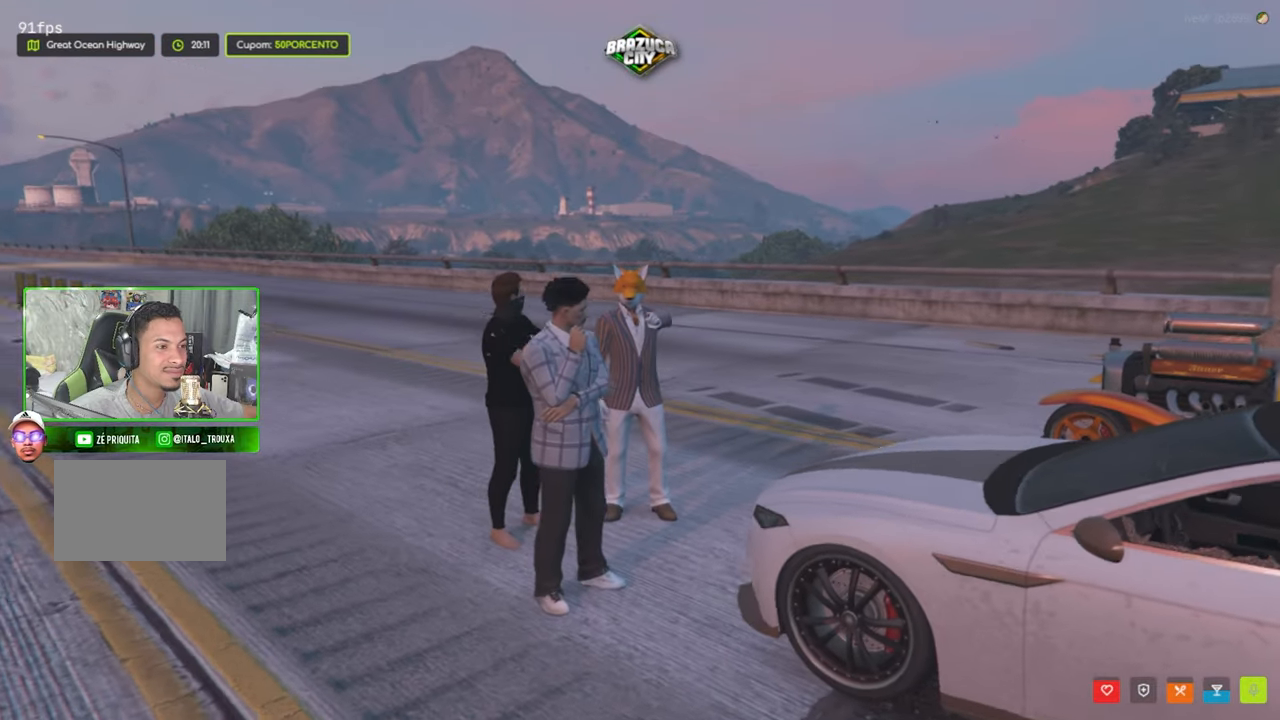
{"keys": [], "mouse": [], "mouse_move": "left", "events": []}